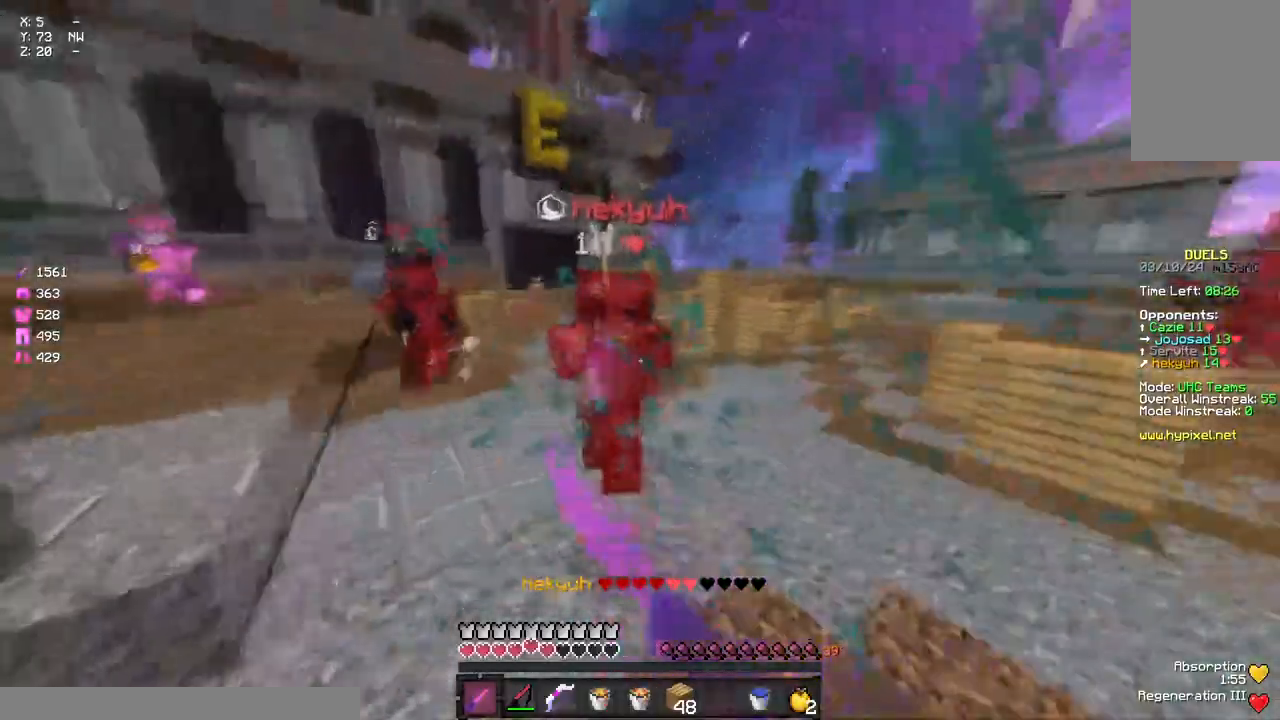
Gameplay with keyboard and mouse; each line is a JSON object with the keys and mouse buttons held at the frame after it. "events" lists presses ("down") and releases ("up") of "a", "d", "s", "space", "w", "mouse_left" and "mouse_right" between this image and that frame as [ms after this image, input, new state], when the widget could be followed in between. "mouse_left", "mouse_right" = the "left", "right" buttons of the "mouse" list. No other keys are recorded. Fast repeated clicks can show as one long hold. Mouse movement is not recorded.
{"keys": ["space", "w"], "mouse": [], "events": [[50, "mouse_left", "up"], [100, "mouse_left", "down"], [100, "space", "up"], [150, "mouse_left", "up"], [200, "mouse_left", "down"], [267, "mouse_left", "up"], [317, "mouse_left", "down"], [367, "mouse_left", "up"], [367, "space", "down"], [417, "mouse_left", "down"], [483, "mouse_left", "up"]]}
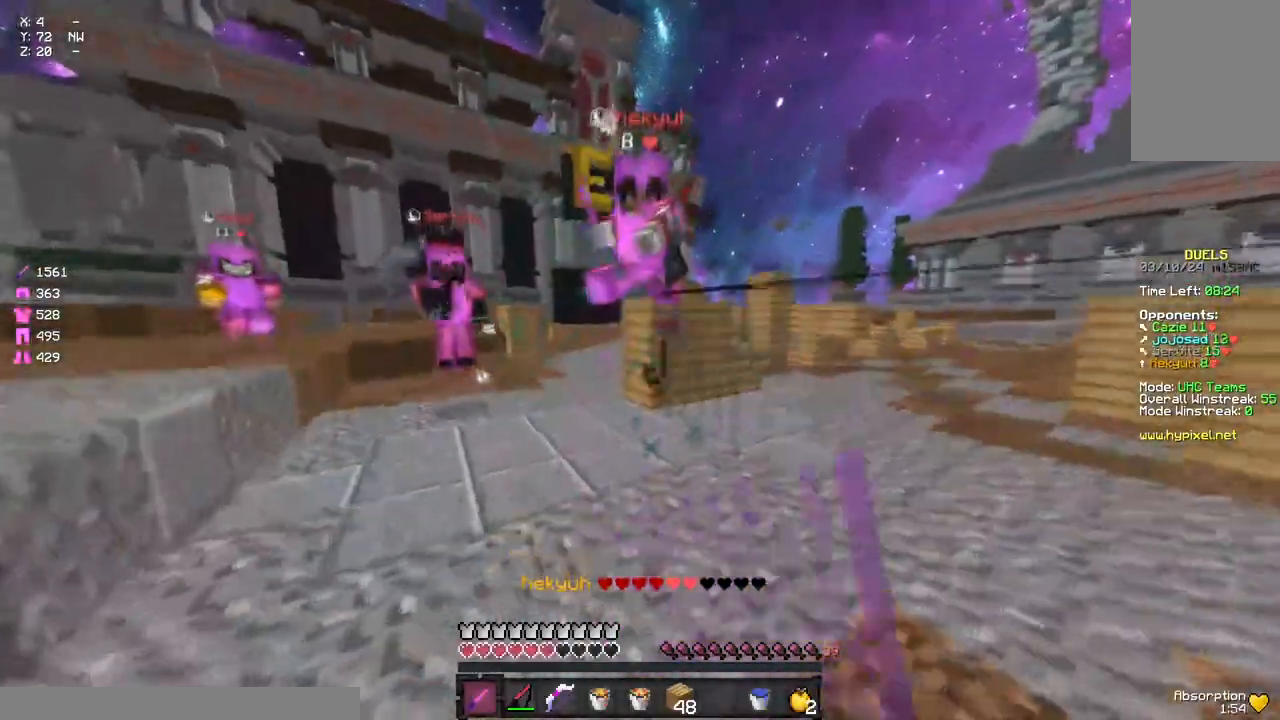
{"keys": [], "mouse": [], "events": [[33, "mouse_left", "down"], [83, "mouse_left", "up"], [150, "mouse_left", "down"], [250, "space", "up"], [300, "mouse_left", "up"], [417, "mouse_left", "down"], [467, "mouse_left", "up"], [467, "w", "up"]]}
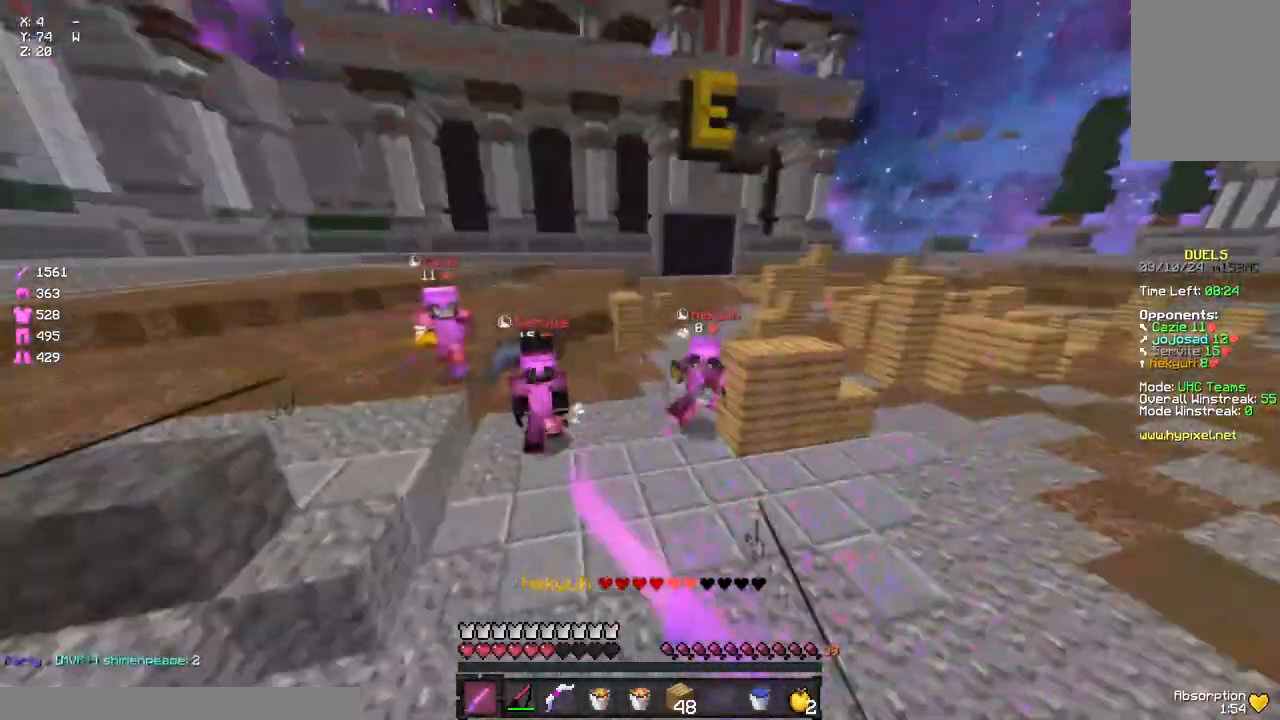
{"keys": ["s", "space"], "mouse": ["right"], "events": [[33, "mouse_right", "down"], [33, "s", "down"], [200, "space", "down"]]}
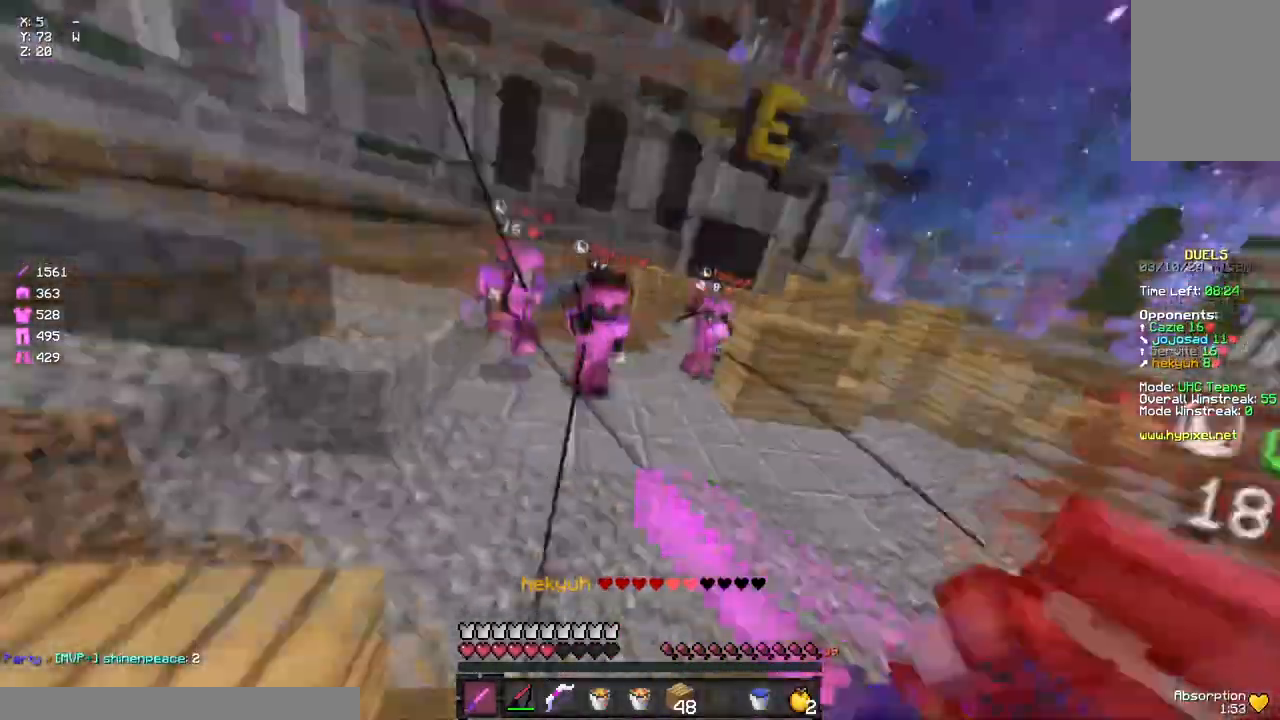
{"keys": ["w"], "mouse": [], "events": [[233, "space", "up"], [333, "s", "up"], [450, "w", "down"], [500, "mouse_right", "up"]]}
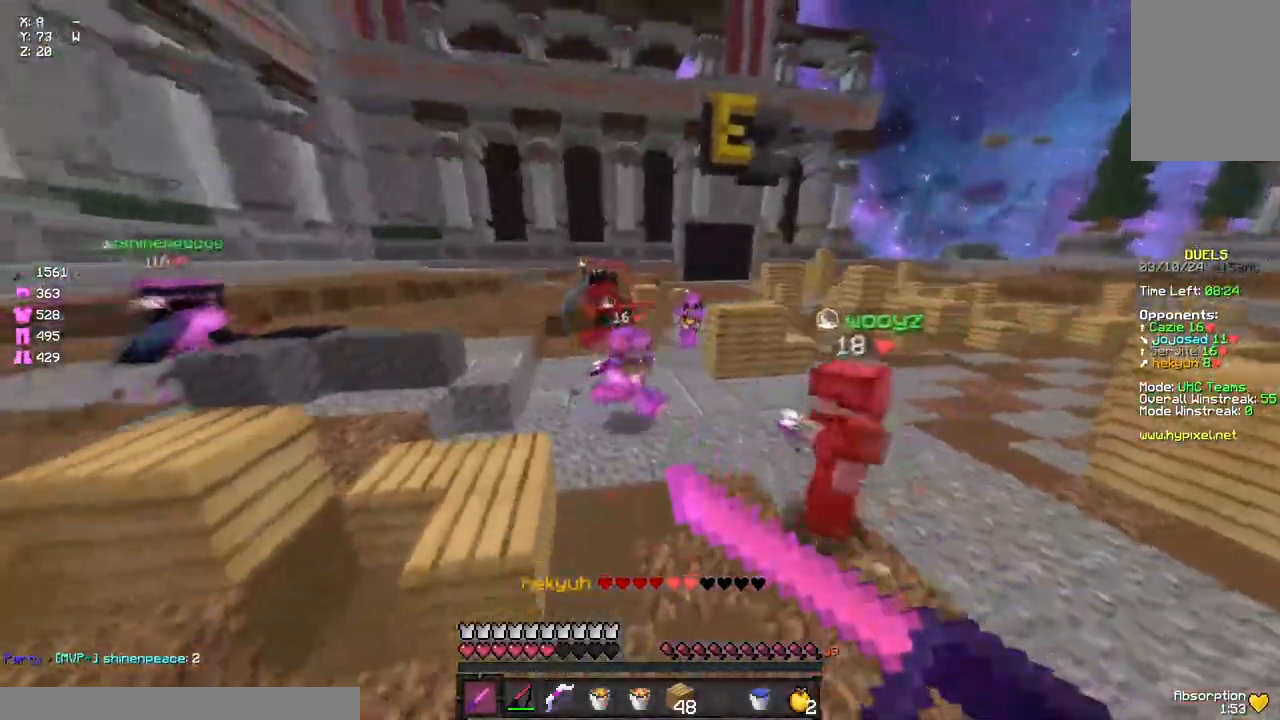
{"keys": ["w"], "mouse": ["left"], "events": [[267, "mouse_right", "down"], [333, "space", "down"], [383, "mouse_right", "up"], [433, "mouse_left", "down"], [483, "space", "up"]]}
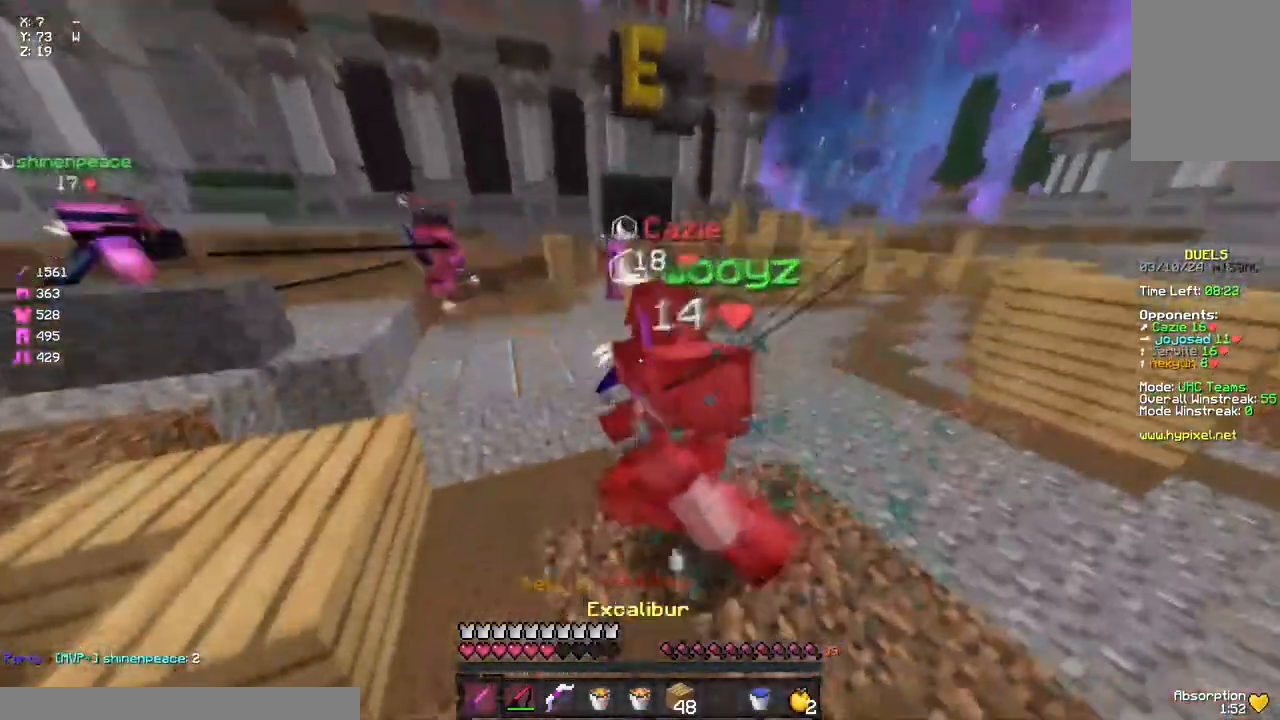
{"keys": ["d", "space", "w"], "mouse": ["left"], "events": [[50, "mouse_left", "up"], [100, "a", "down"], [150, "a", "up"], [150, "mouse_left", "down"], [200, "a", "down"], [200, "mouse_left", "up"], [200, "w", "up"], [267, "a", "up"], [267, "mouse_left", "down"], [317, "d", "down"], [317, "mouse_left", "up"], [367, "mouse_left", "down"], [417, "mouse_left", "up"], [417, "space", "down"], [417, "w", "down"], [467, "mouse_left", "down"]]}
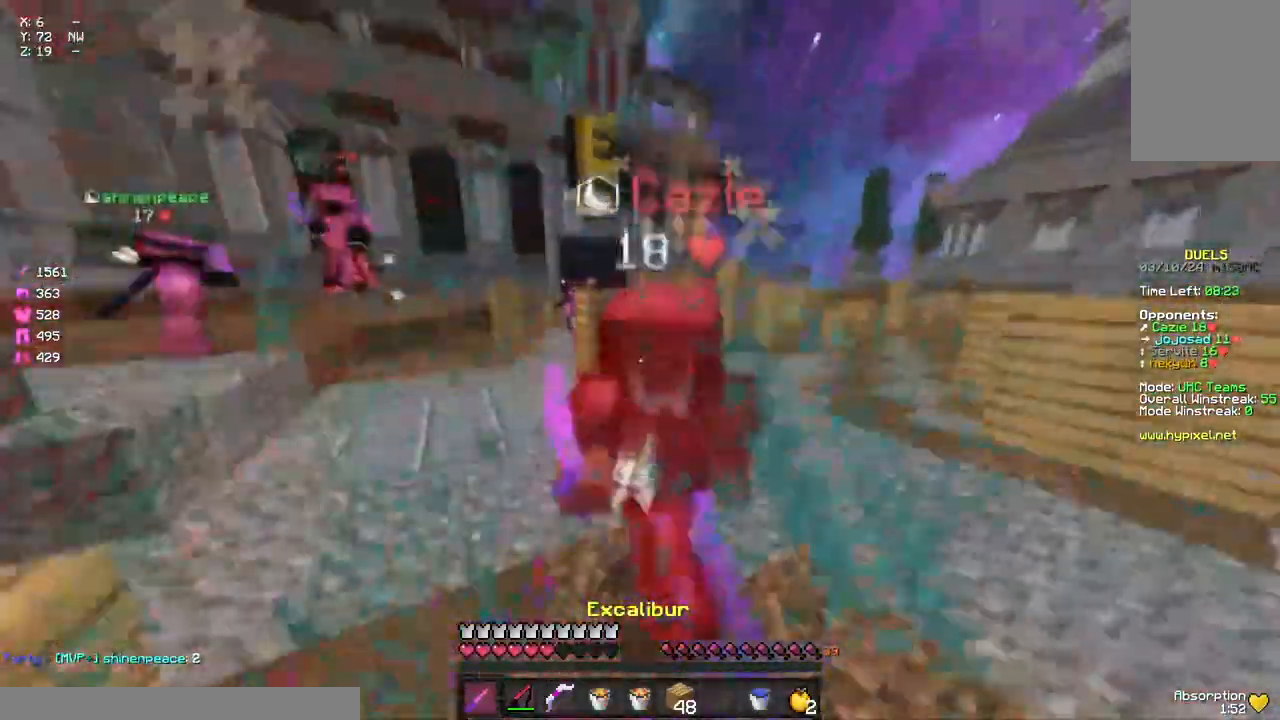
{"keys": ["w"], "mouse": [], "events": [[33, "mouse_left", "up"], [83, "mouse_left", "down"], [133, "mouse_left", "up"], [183, "mouse_left", "down"], [183, "space", "up"], [250, "mouse_left", "up"], [300, "mouse_left", "down"], [350, "d", "up"], [350, "mouse_left", "up"], [400, "mouse_left", "down"], [467, "mouse_left", "up"]]}
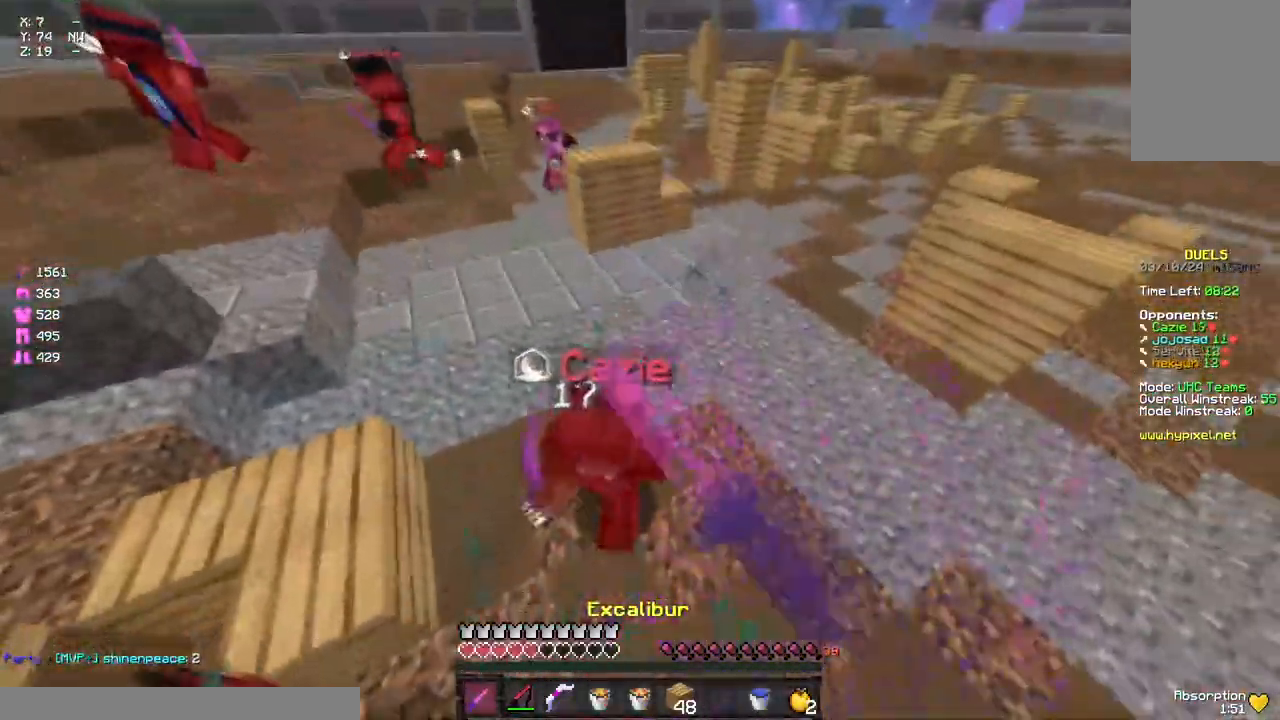
{"keys": ["w"], "mouse": ["left"], "events": [[17, "mouse_left", "down"], [67, "mouse_left", "up"], [283, "mouse_left", "down"], [283, "mouse_right", "down"], [283, "space", "down"], [350, "mouse_left", "up"], [400, "mouse_left", "down"], [450, "mouse_left", "up"], [450, "mouse_right", "up"], [500, "mouse_left", "down"], [500, "space", "up"]]}
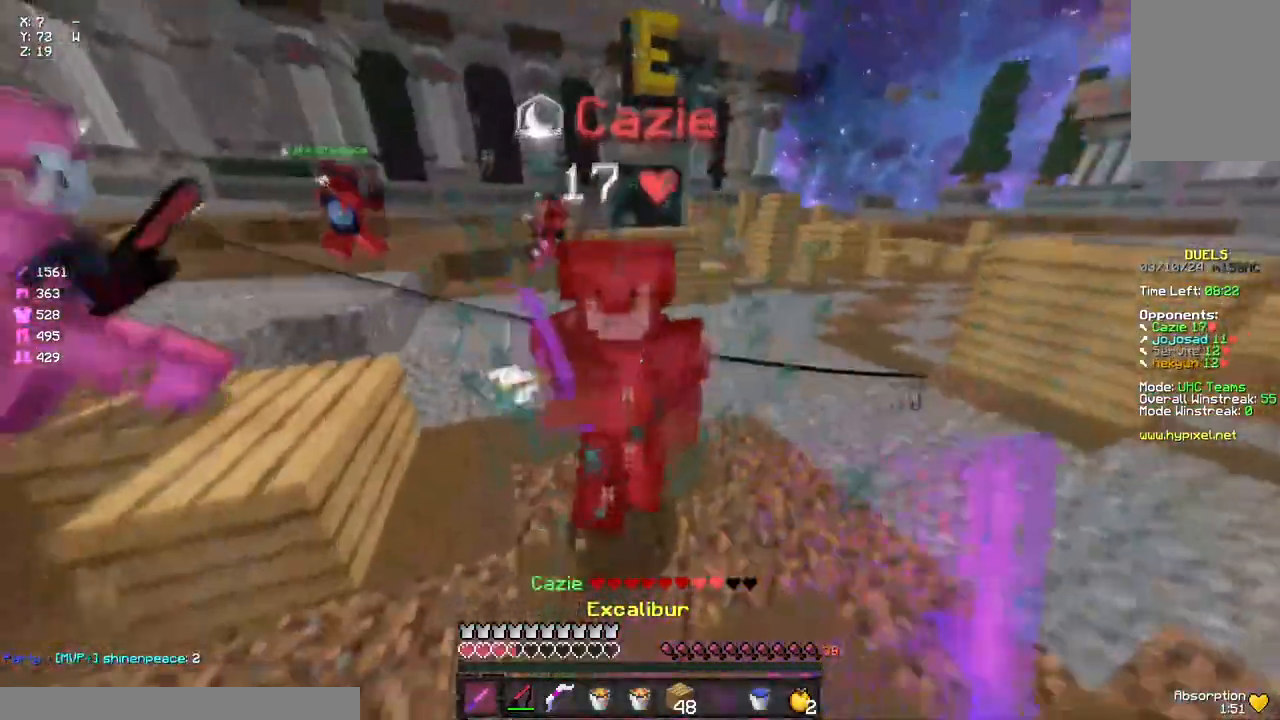
{"keys": ["s"], "mouse": ["right"], "events": [[50, "mouse_left", "up"], [100, "mouse_left", "down"], [167, "mouse_left", "up"], [167, "w", "up"], [217, "mouse_left", "down"], [217, "s", "down"], [217, "space", "down"], [267, "mouse_left", "up"], [333, "mouse_left", "down"], [433, "mouse_left", "up"], [483, "mouse_right", "down"], [483, "space", "up"]]}
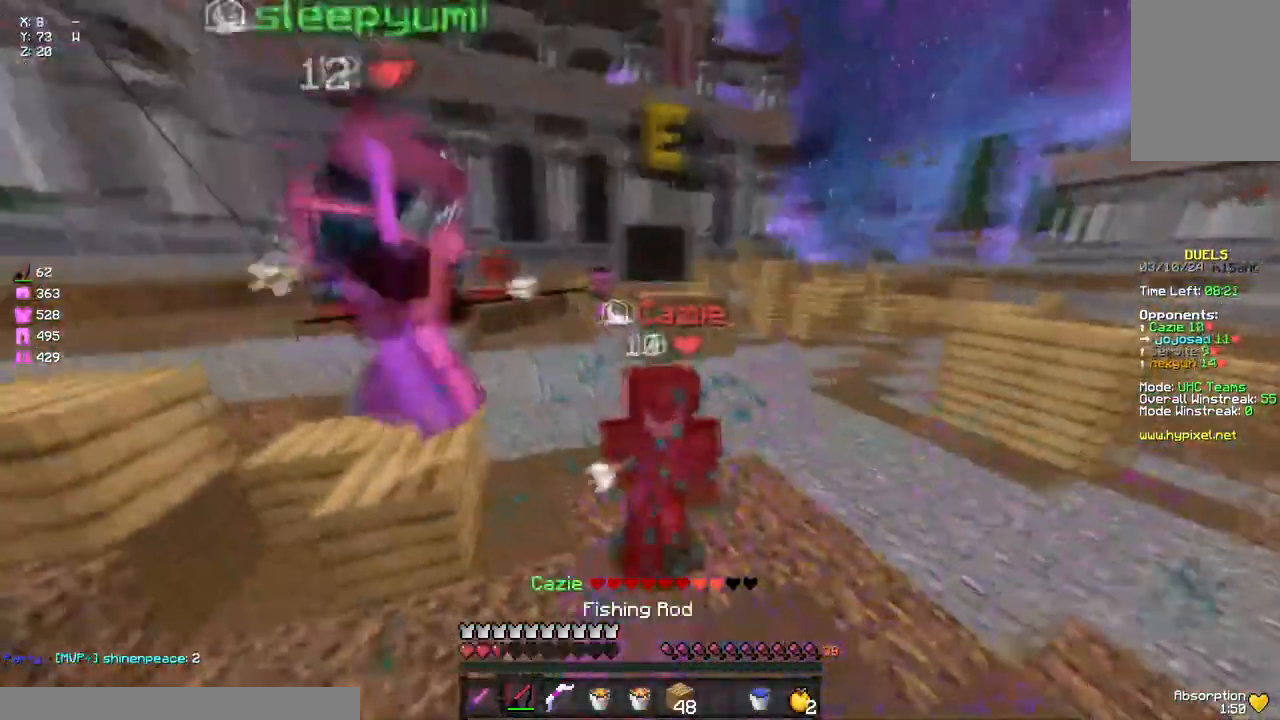
{"keys": ["space", "w"], "mouse": [], "events": [[33, "s", "up"], [83, "d", "down"], [83, "mouse_right", "up"], [83, "w", "down"], [150, "d", "up"], [150, "space", "down"]]}
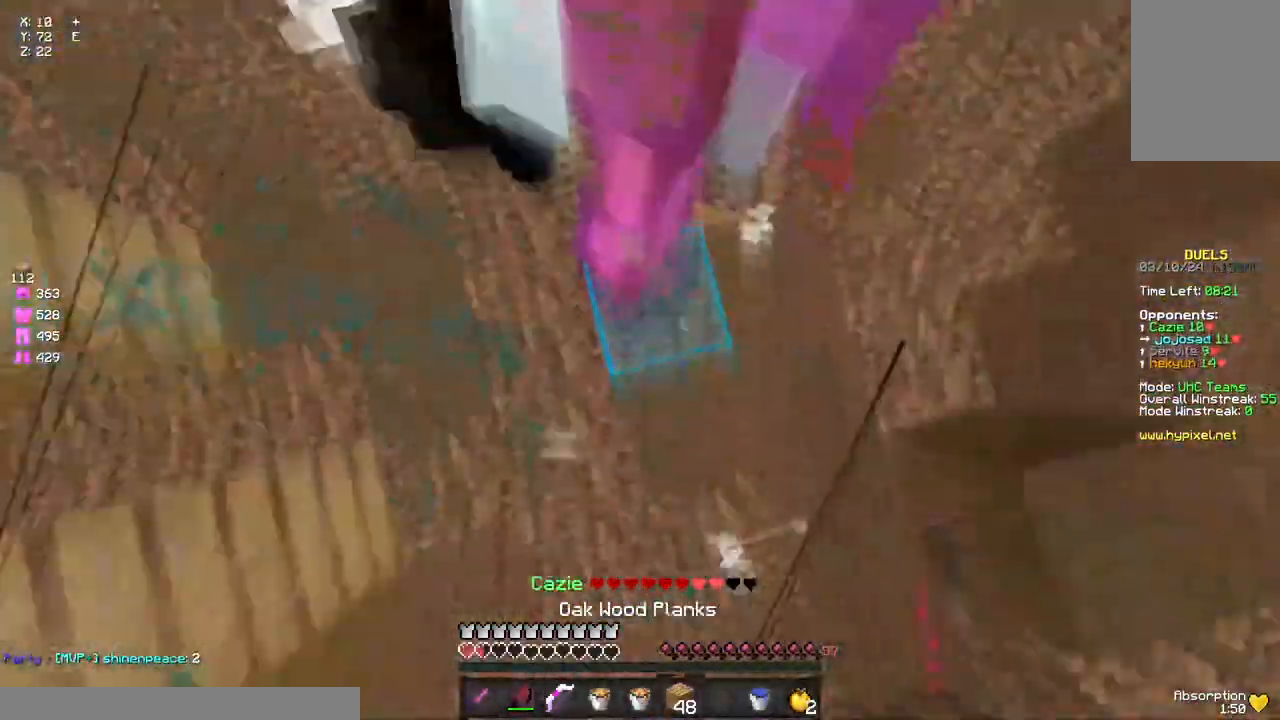
{"keys": ["space", "w"], "mouse": ["right"], "events": [[83, "mouse_right", "down"], [133, "mouse_right", "up"], [200, "mouse_right", "down"], [250, "mouse_right", "up"], [367, "mouse_right", "down"]]}
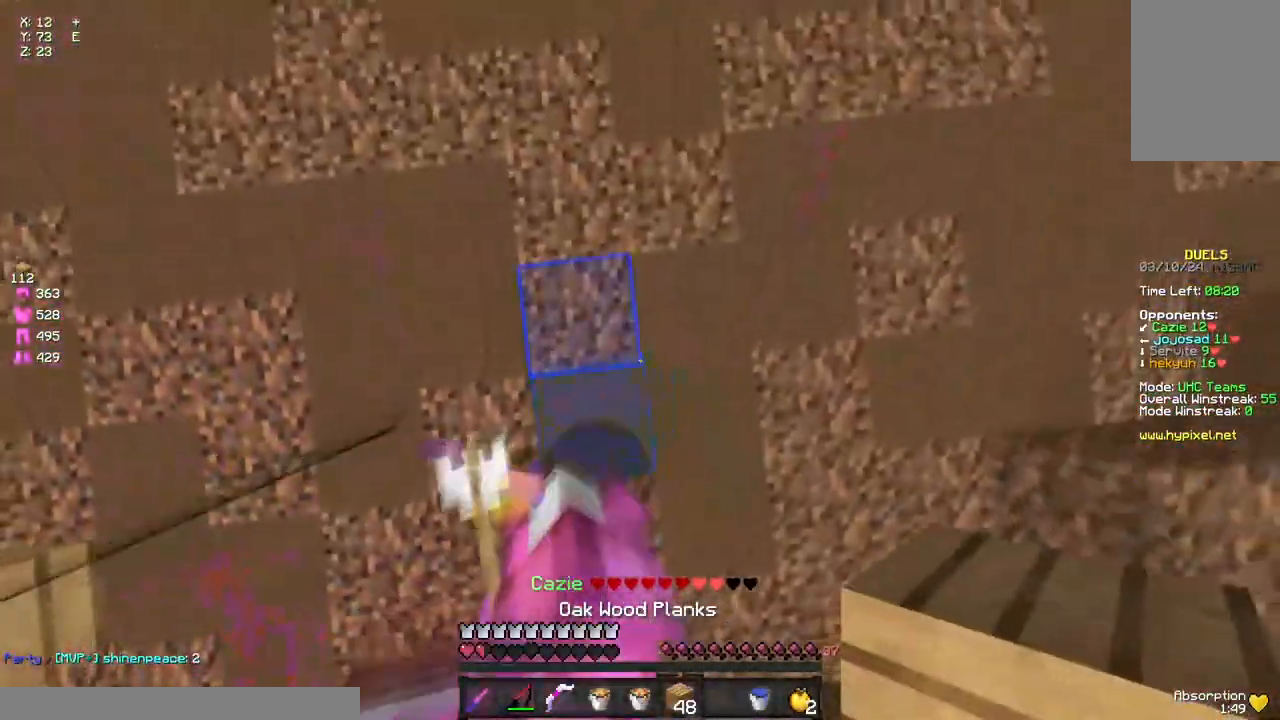
{"keys": ["d", "s", "space"], "mouse": [], "events": [[33, "mouse_right", "up"], [83, "space", "up"], [183, "mouse_right", "down"], [183, "space", "down"], [233, "mouse_right", "up"], [300, "mouse_right", "down"], [350, "d", "down"], [350, "mouse_right", "up"], [400, "mouse_right", "down"], [400, "w", "up"], [467, "mouse_right", "up"], [467, "s", "down"]]}
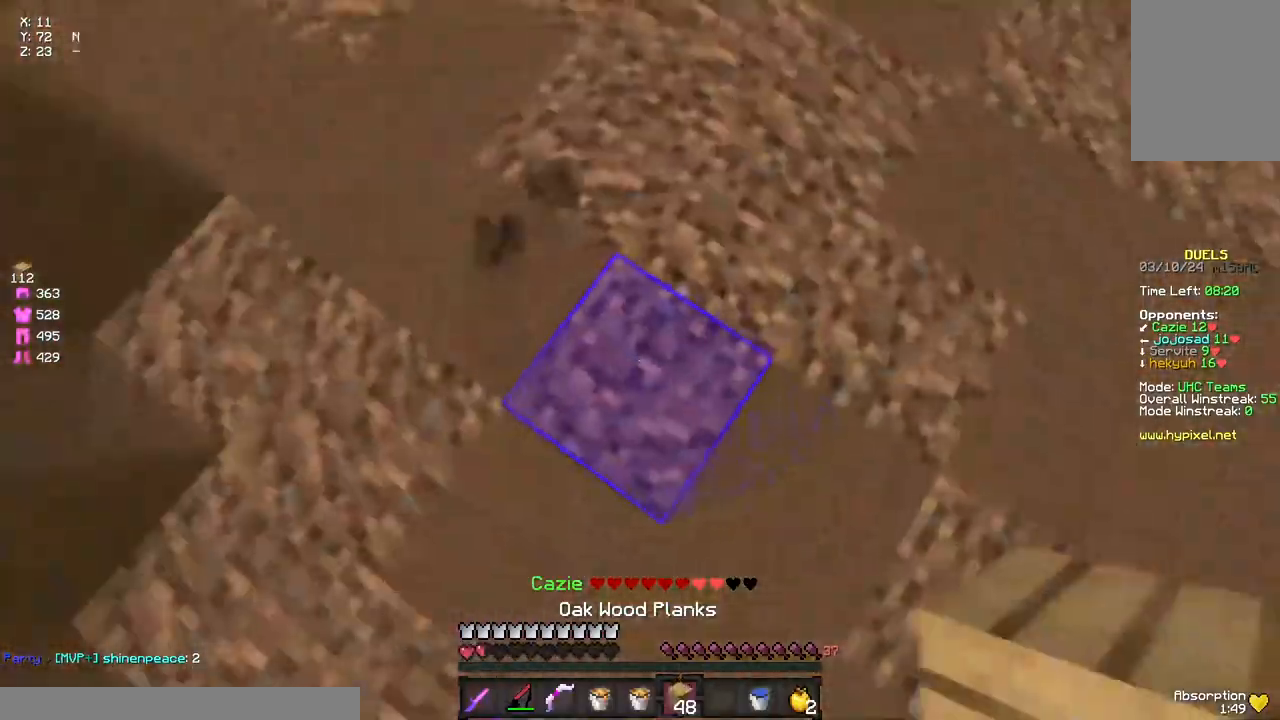
{"keys": ["s", "space"], "mouse": ["right"], "events": [[17, "mouse_right", "down"], [17, "s", "up"], [67, "mouse_right", "up"], [67, "s", "down"], [133, "space", "up"], [183, "d", "up"], [283, "space", "down"], [383, "mouse_right", "down"], [450, "mouse_right", "up"], [450, "space", "up"], [483, "mouse_right", "down"], [500, "space", "down"]]}
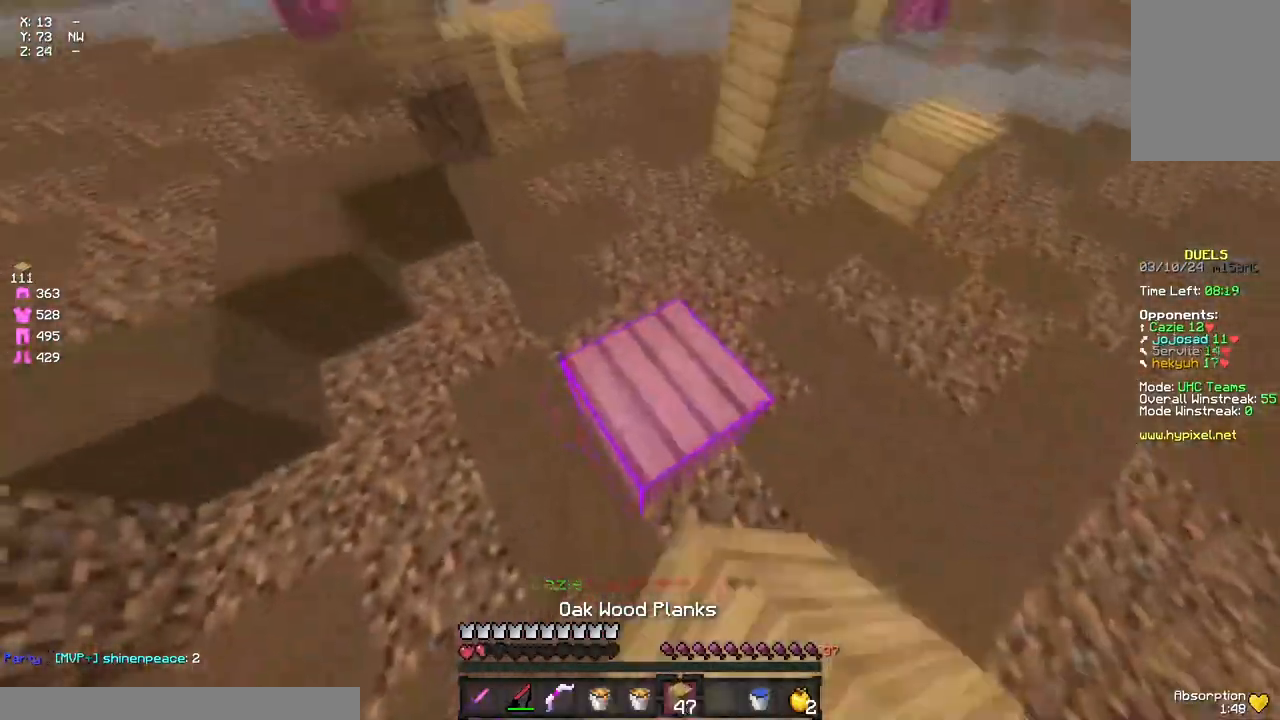
{"keys": ["d", "s", "space"], "mouse": [], "events": [[50, "mouse_right", "up"], [100, "mouse_right", "down"], [150, "a", "down"], [150, "mouse_right", "up"], [150, "s", "up"], [150, "space", "up"], [217, "mouse_right", "down"], [267, "mouse_right", "up"], [317, "mouse_right", "down"], [383, "mouse_right", "up"], [383, "s", "down"], [433, "d", "down"], [433, "mouse_right", "down"], [433, "space", "down"], [483, "a", "up"], [483, "mouse_right", "up"]]}
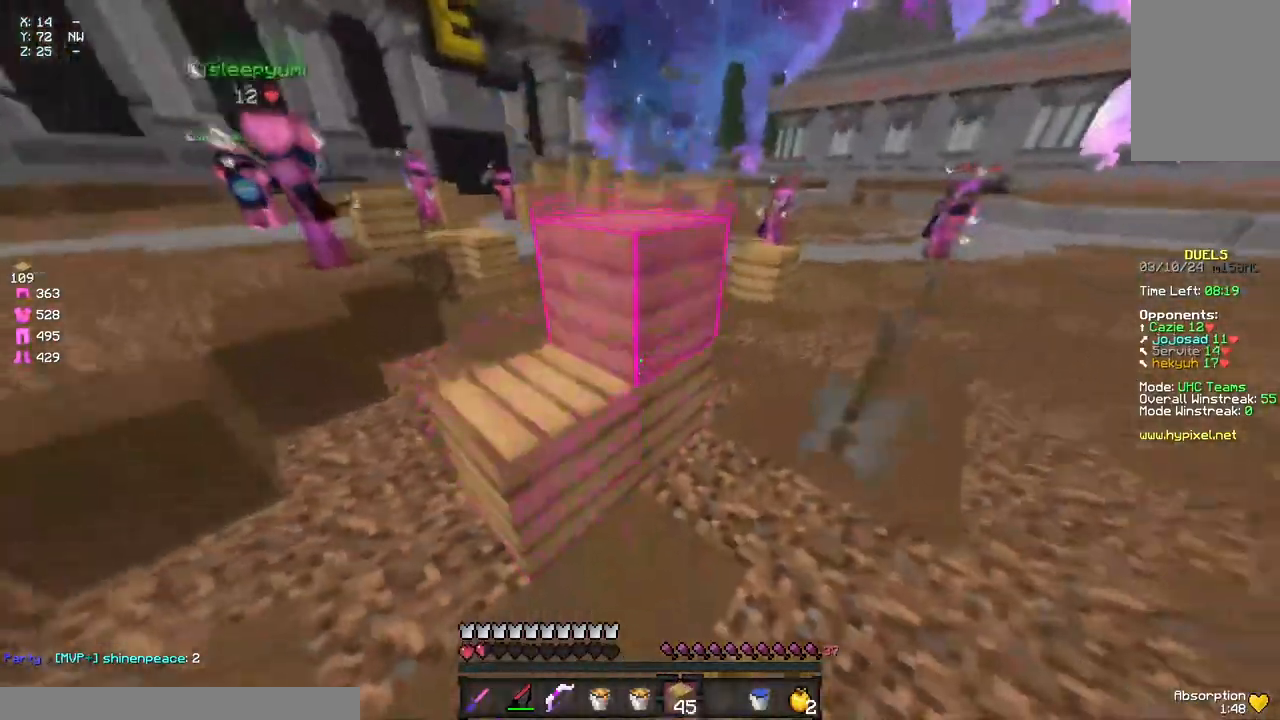
{"keys": ["a", "w"], "mouse": [], "events": [[33, "mouse_right", "down"], [33, "s", "up"], [100, "a", "down"], [100, "d", "up"], [100, "mouse_right", "up"], [100, "space", "up"], [150, "mouse_right", "down"], [150, "w", "down"], [200, "mouse_right", "up"], [267, "mouse_right", "down"], [317, "mouse_right", "up"], [367, "mouse_right", "down"], [417, "mouse_right", "up"]]}
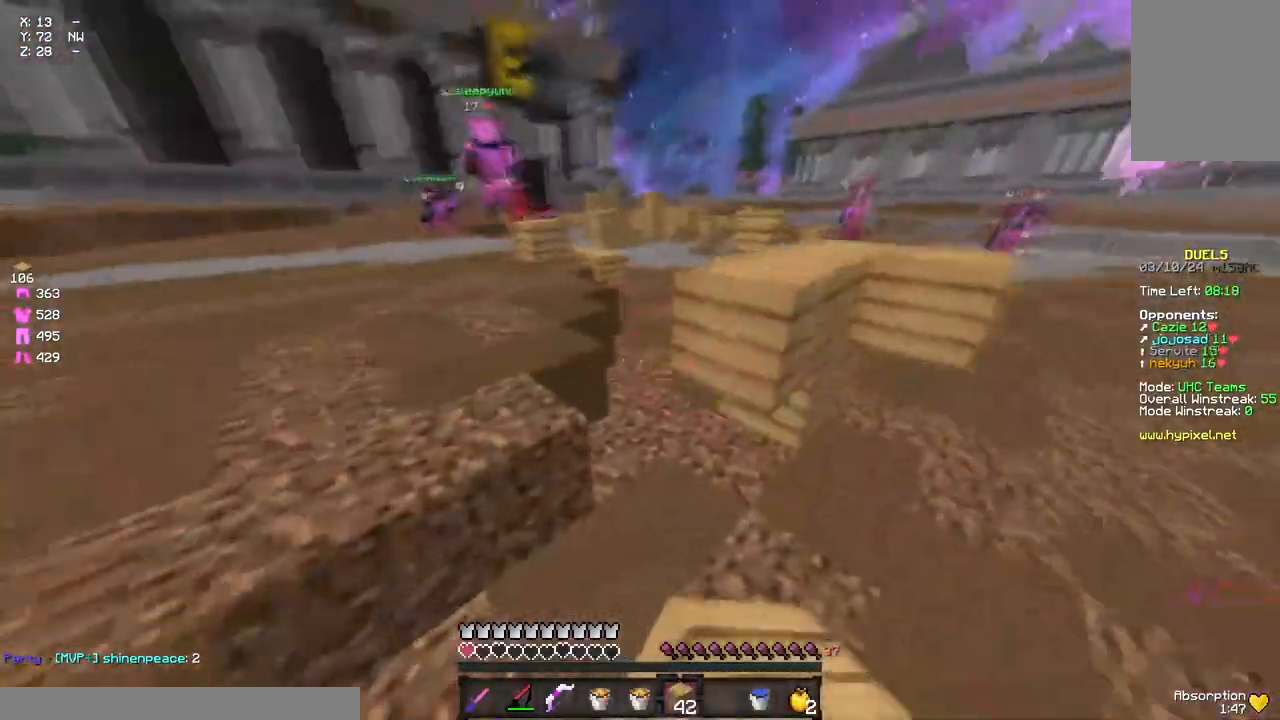
{"keys": ["d"], "mouse": [], "events": [[150, "space", "down"], [200, "w", "up"], [300, "mouse_right", "down"], [300, "s", "down"], [350, "a", "up"], [350, "d", "down"], [350, "mouse_right", "up"], [350, "space", "up"], [417, "mouse_right", "down"], [467, "mouse_right", "up"], [467, "s", "up"]]}
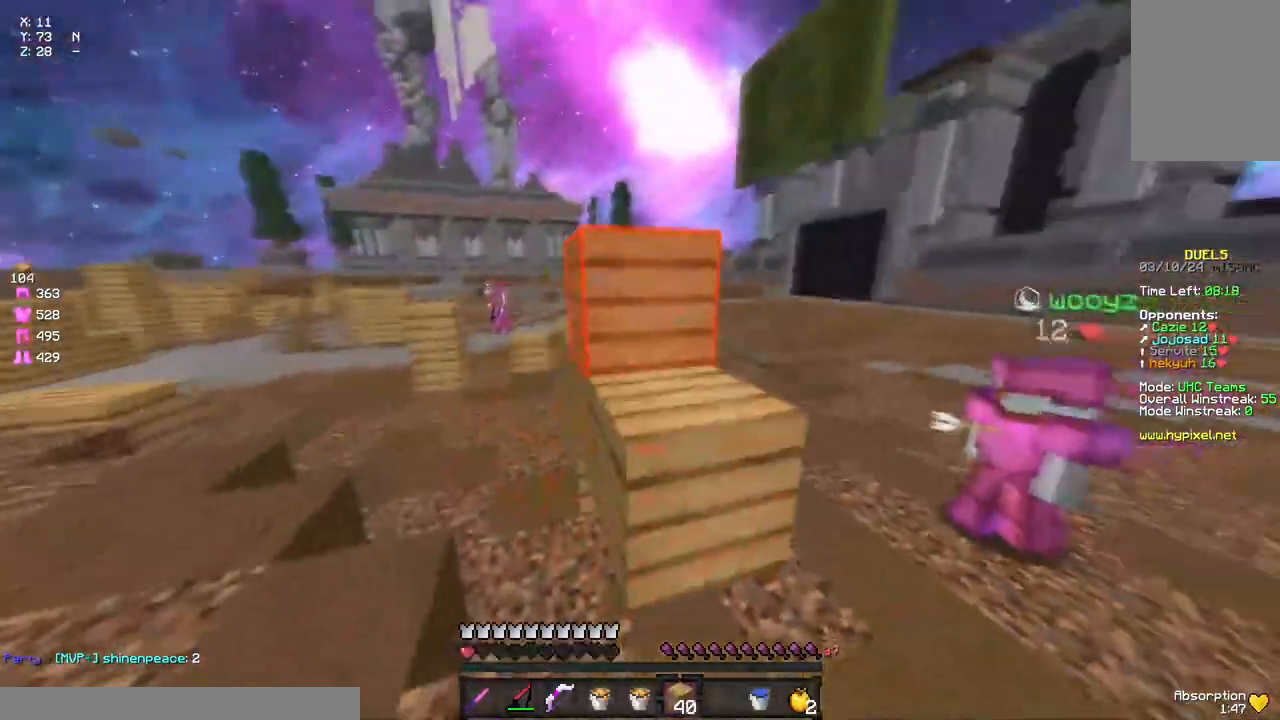
{"keys": ["d"], "mouse": [], "events": [[17, "mouse_right", "down"], [83, "mouse_right", "up"], [133, "mouse_right", "down"], [183, "mouse_right", "up"], [233, "mouse_right", "down"], [233, "w", "down"], [300, "mouse_right", "up"], [300, "w", "up"], [350, "mouse_right", "down"], [400, "mouse_right", "up"]]}
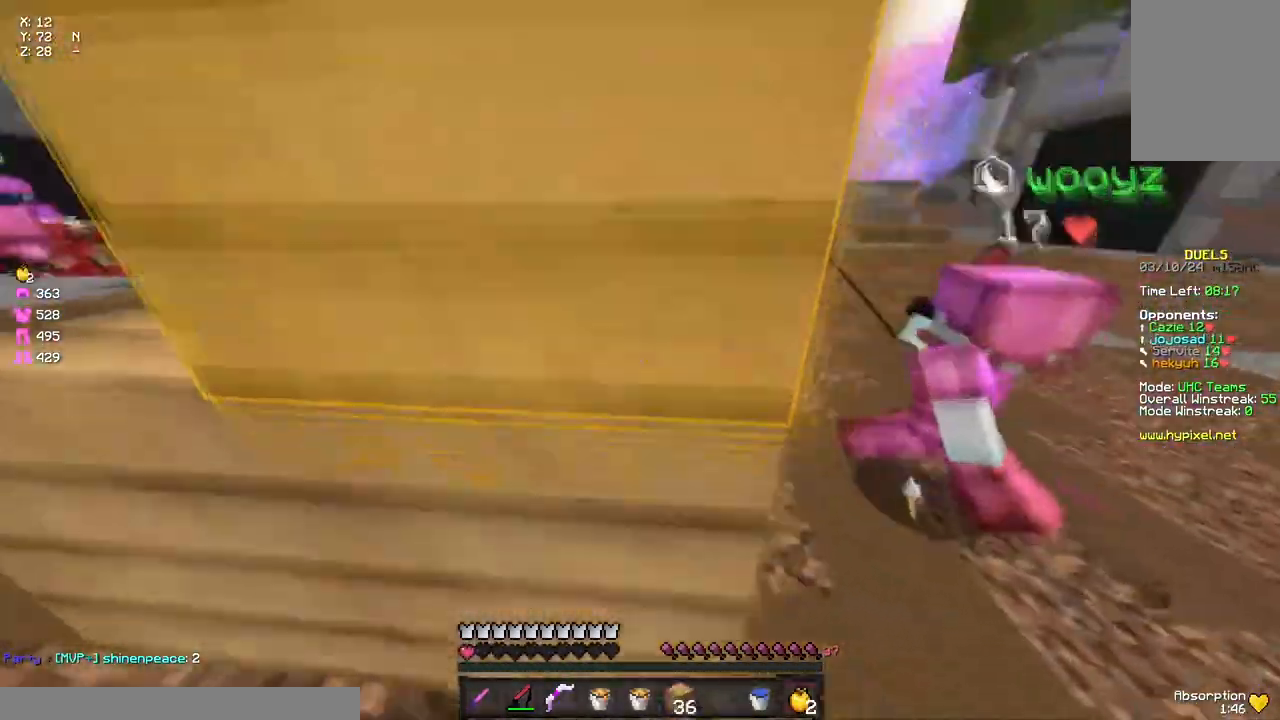
{"keys": ["a", "w"], "mouse": ["left", "right"], "events": [[17, "a", "down"], [17, "mouse_left", "down"], [17, "mouse_right", "down"], [67, "d", "up"], [283, "w", "down"]]}
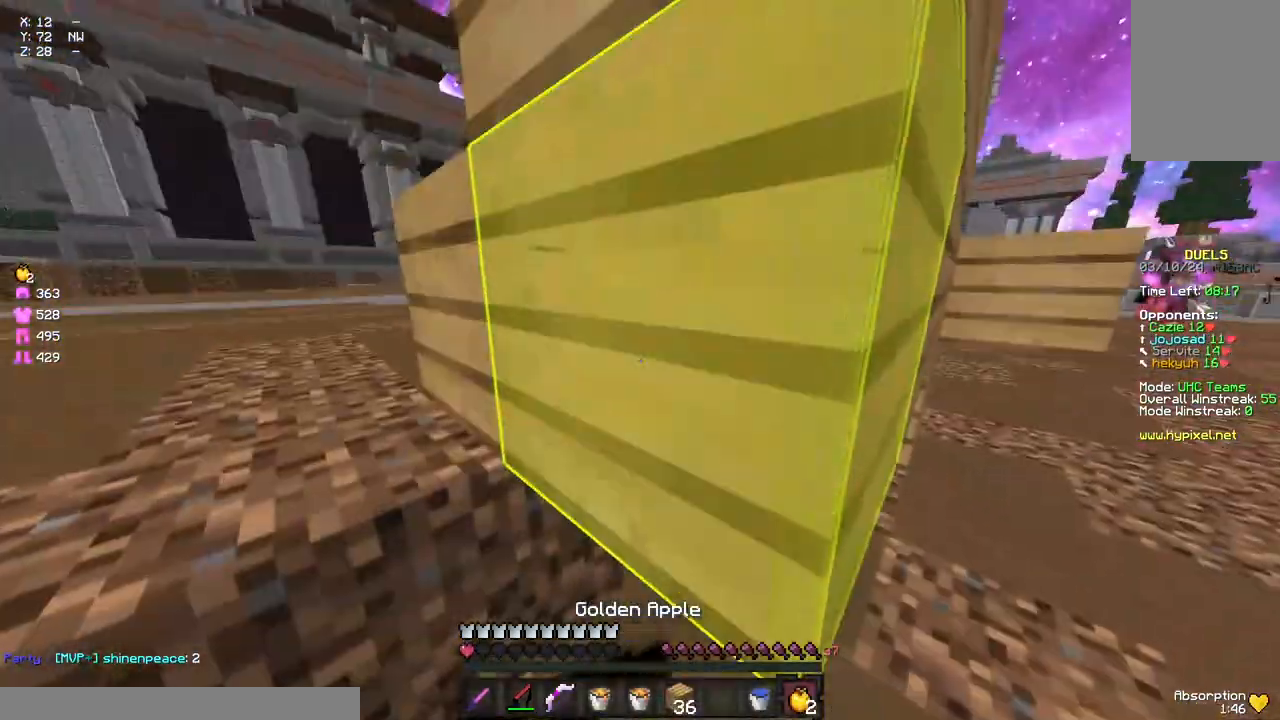
{"keys": ["a", "space", "w"], "mouse": ["left", "right"], "events": [[217, "space", "down"]]}
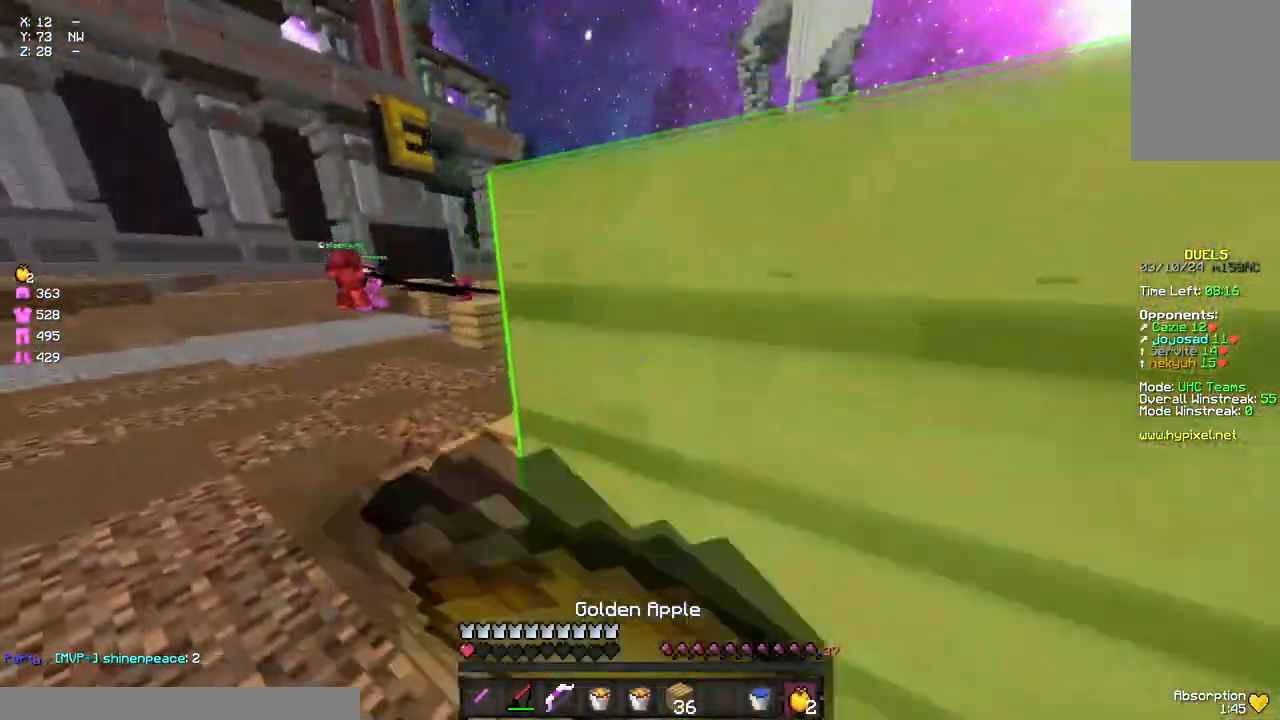
{"keys": ["a", "w"], "mouse": ["left", "right"], "events": [[33, "space", "up"], [83, "a", "up"], [83, "d", "down"], [250, "a", "down"], [300, "d", "up"]]}
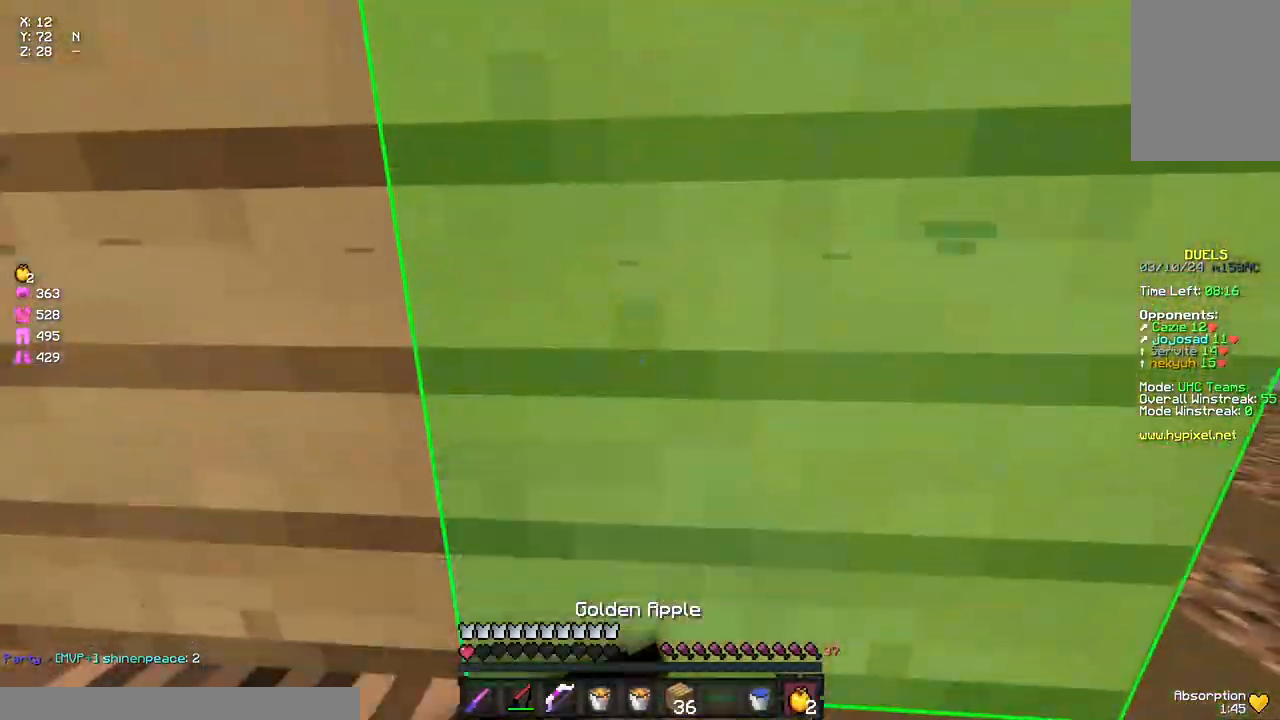
{"keys": ["a", "space", "w"], "mouse": ["left"], "events": [[67, "d", "down"], [133, "a", "up"], [283, "d", "up"], [350, "space", "down"], [400, "mouse_left", "up"], [400, "mouse_right", "up"], [450, "a", "down"], [450, "mouse_left", "down"]]}
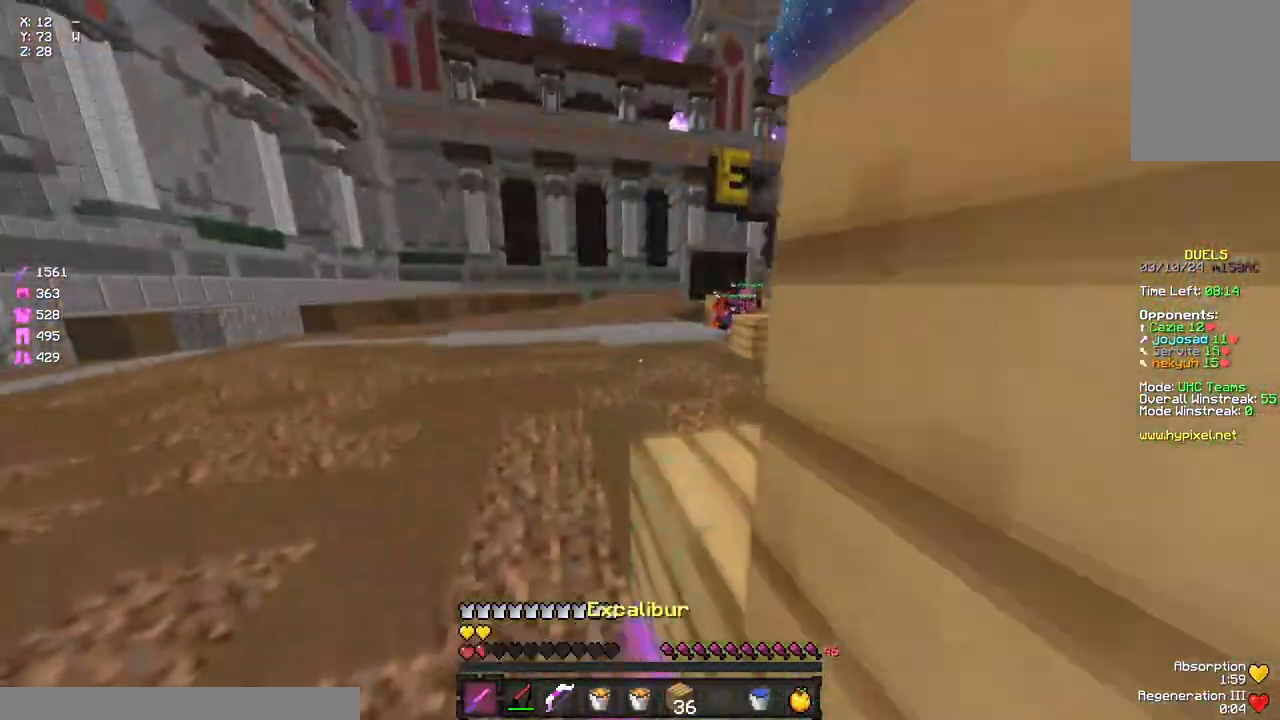
{"keys": ["a", "w"], "mouse": [], "events": [[67, "space", "up"], [117, "mouse_left", "up"], [283, "space", "down"], [333, "mouse_left", "down"], [450, "mouse_left", "up"], [450, "space", "up"]]}